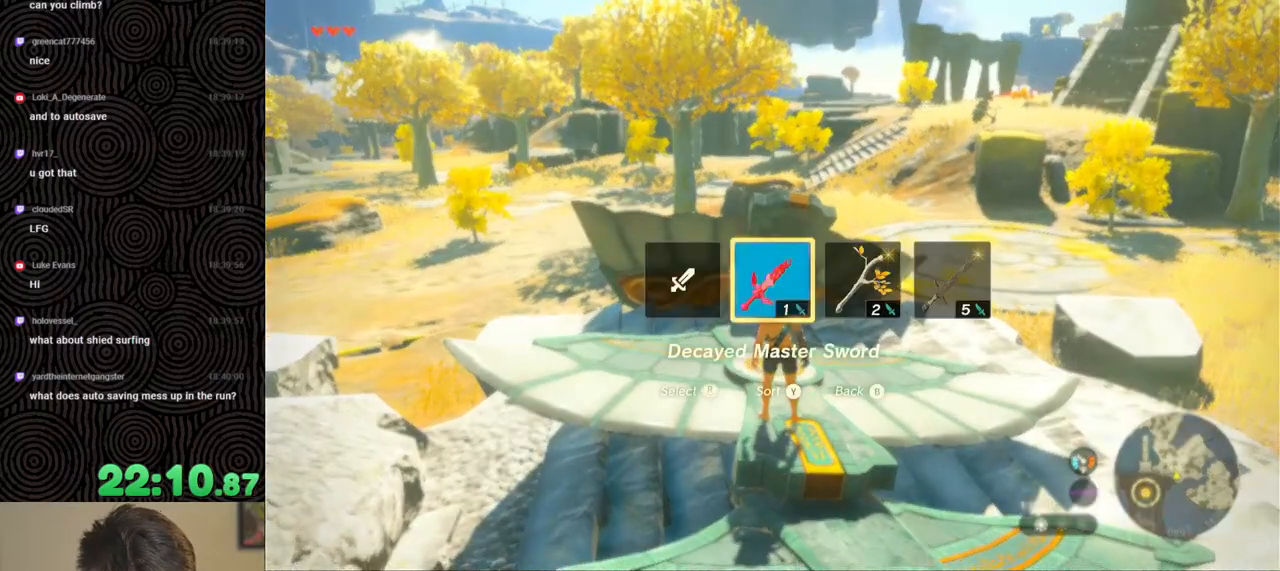
Gameplay with a controller (Nintendo layout); each line is a JSON object with the inputs held at the frame after it. "events" lists button and stick changes between this image and that frame as [ms after this image, input, new state], when the widget could be followed in between. Not read: L3 R3.
{"buttons": ["DPAD_UP", "DPAD_RIGHT"], "left_stick": "center", "right_stick": "center", "events": []}
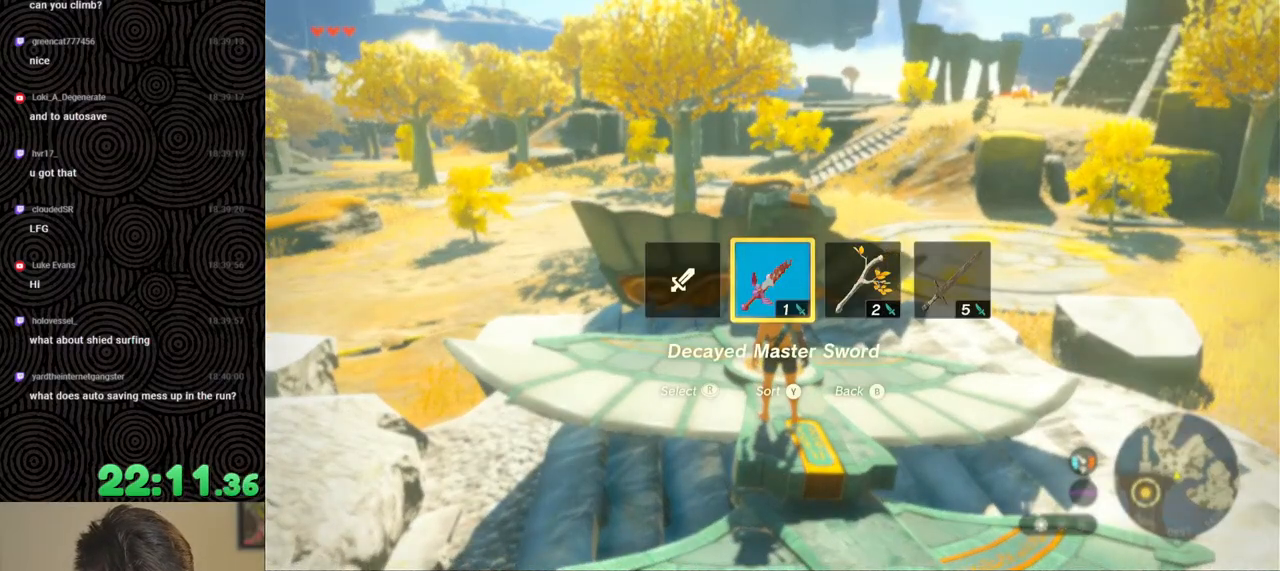
{"buttons": ["DPAD_UP", "DPAD_RIGHT"], "left_stick": "center", "right_stick": "center", "events": []}
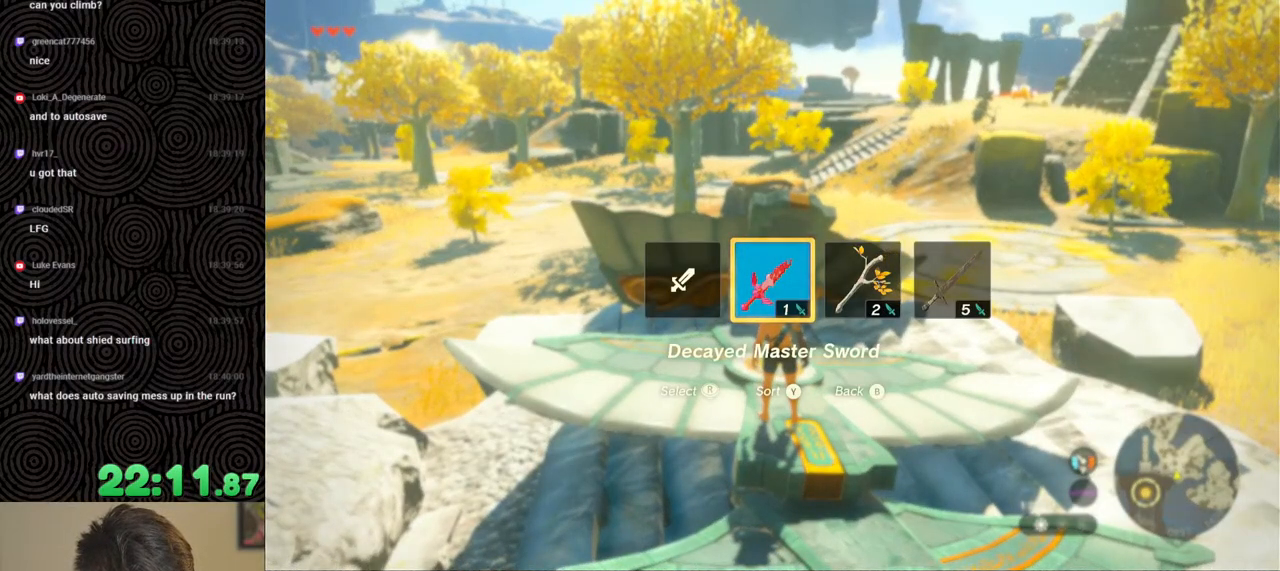
{"buttons": ["DPAD_UP", "DPAD_RIGHT"], "left_stick": "center", "right_stick": "center", "events": []}
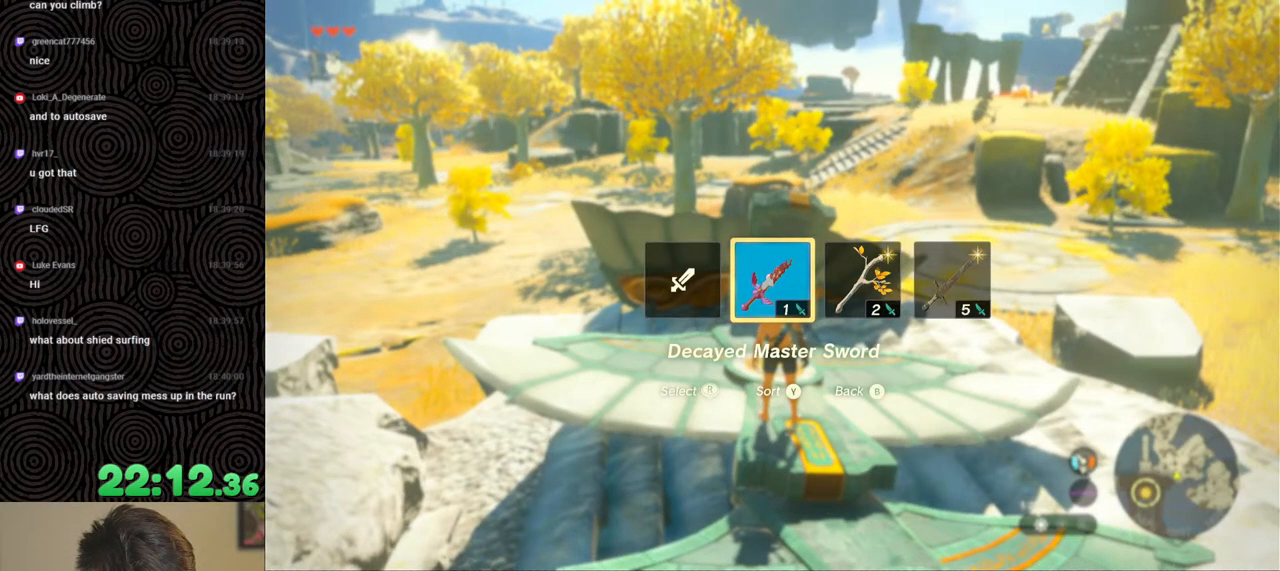
{"buttons": ["DPAD_UP", "DPAD_RIGHT"], "left_stick": "center", "right_stick": "center", "events": []}
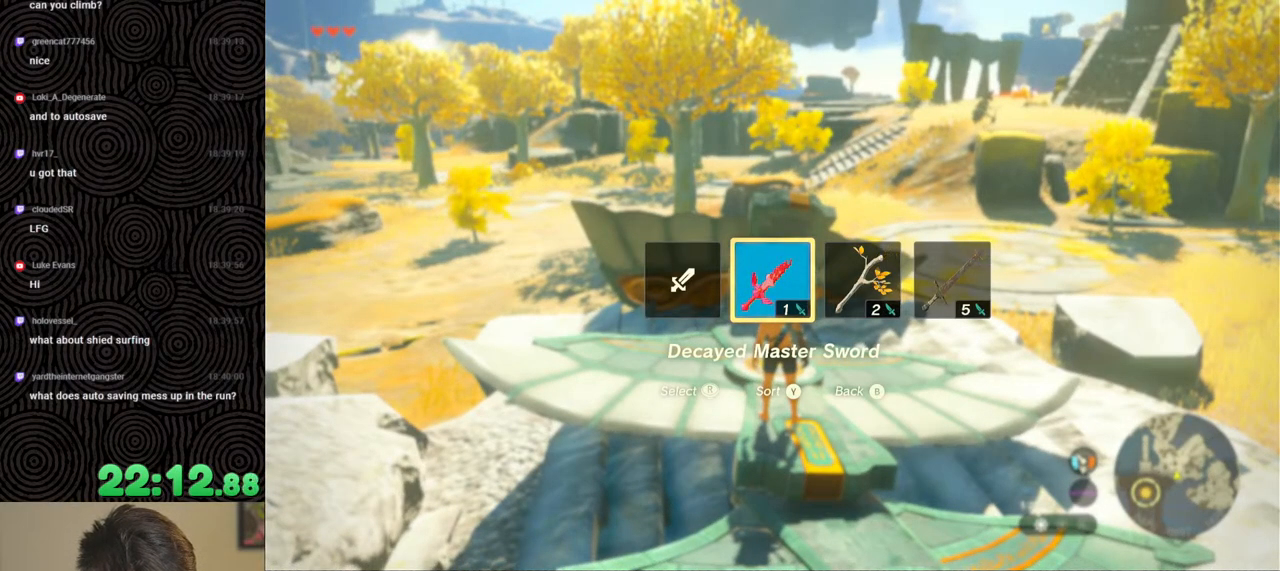
{"buttons": [], "left_stick": "center", "right_stick": "center", "events": [[333, "DPAD_UP", "up"], [450, "DPAD_RIGHT", "up"]]}
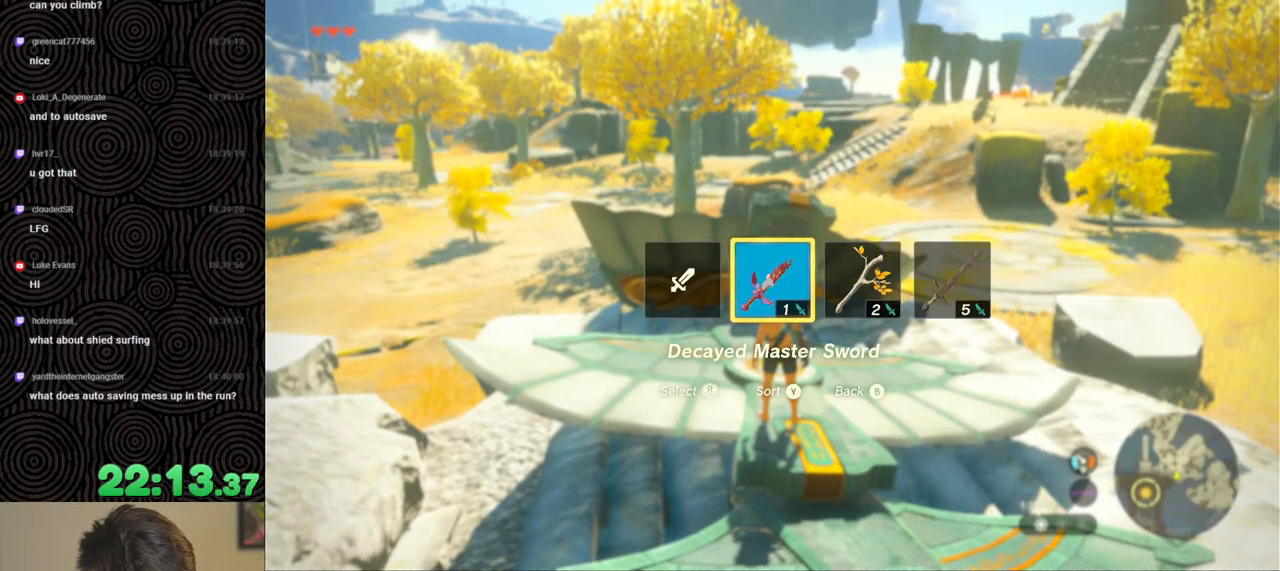
{"buttons": [], "left_stick": "up", "right_stick": "down-left", "events": [[333, "right_stick", "down-left"], [367, "left_stick", "up"]]}
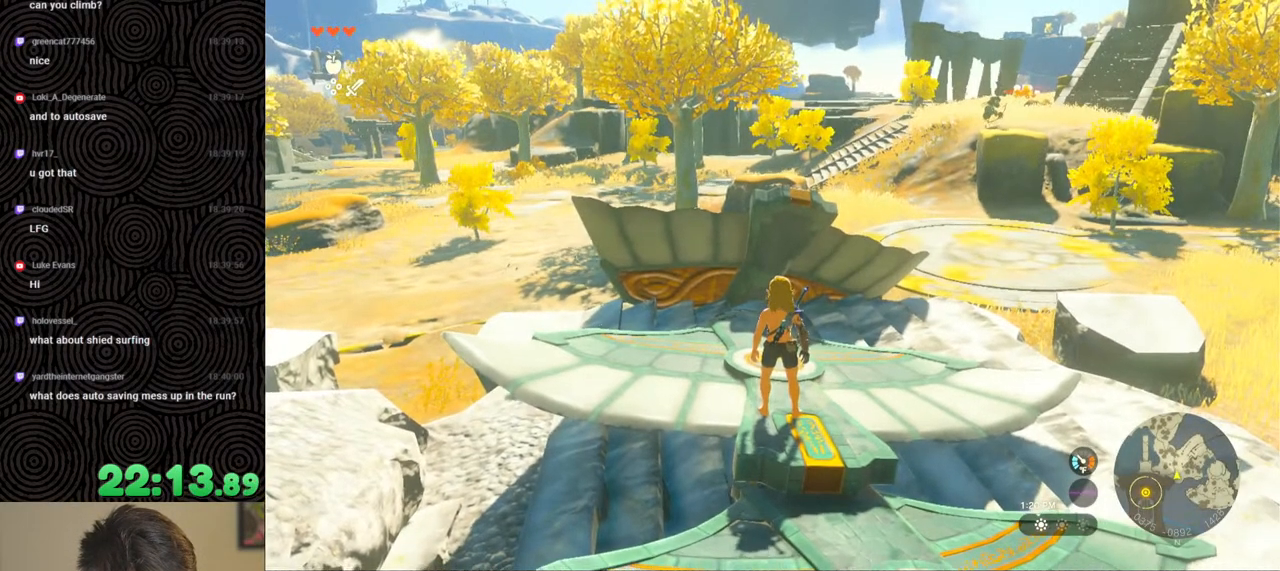
{"buttons": [], "left_stick": "down", "right_stick": "center", "events": [[267, "left_stick", "center"], [300, "right_stick", "center"], [417, "left_stick", "down"]]}
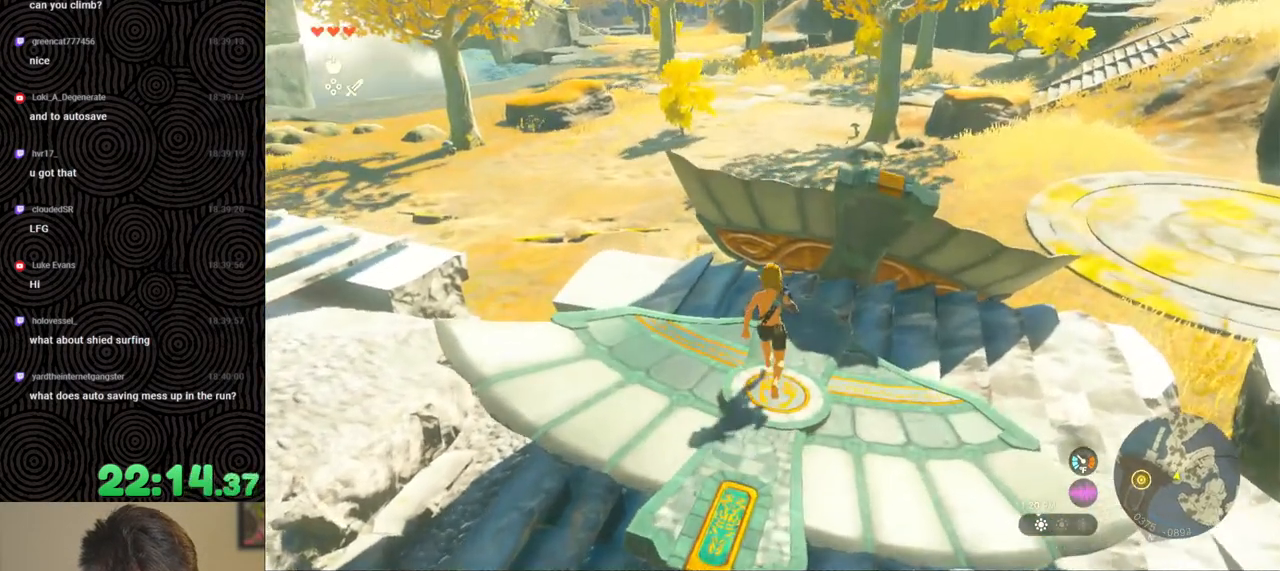
{"buttons": [], "left_stick": "center", "right_stick": "center", "events": [[217, "right_stick", "left"], [367, "left_stick", "center"], [383, "right_stick", "center"]]}
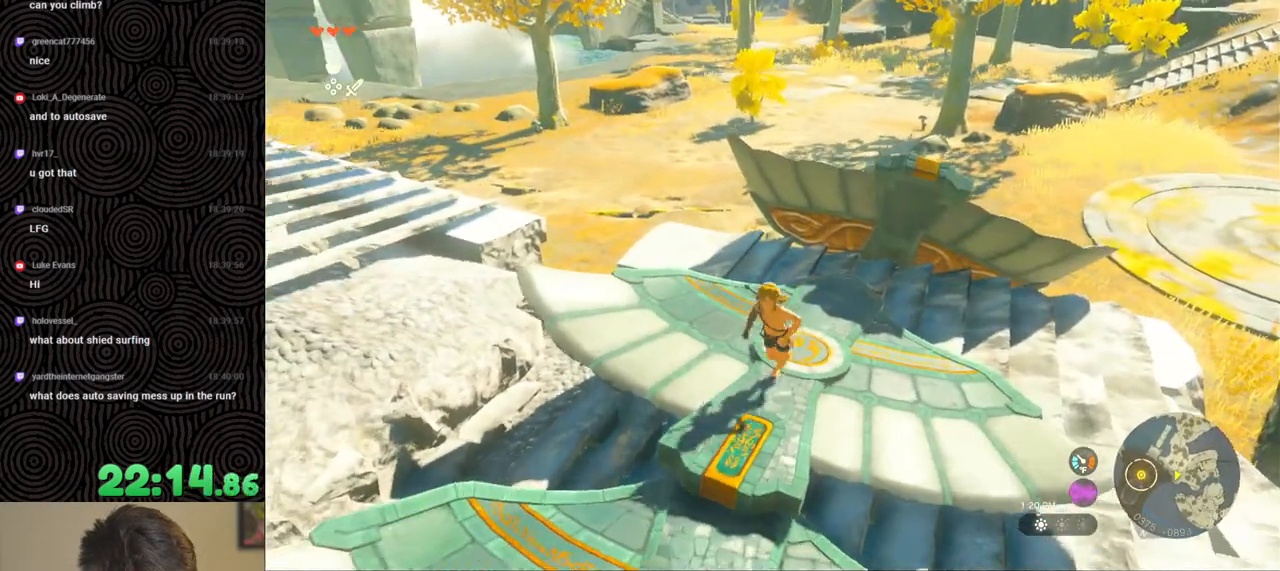
{"buttons": [], "left_stick": "up", "right_stick": "center", "events": [[50, "right_stick", "down-left"], [83, "left_stick", "up"], [333, "right_stick", "center"]]}
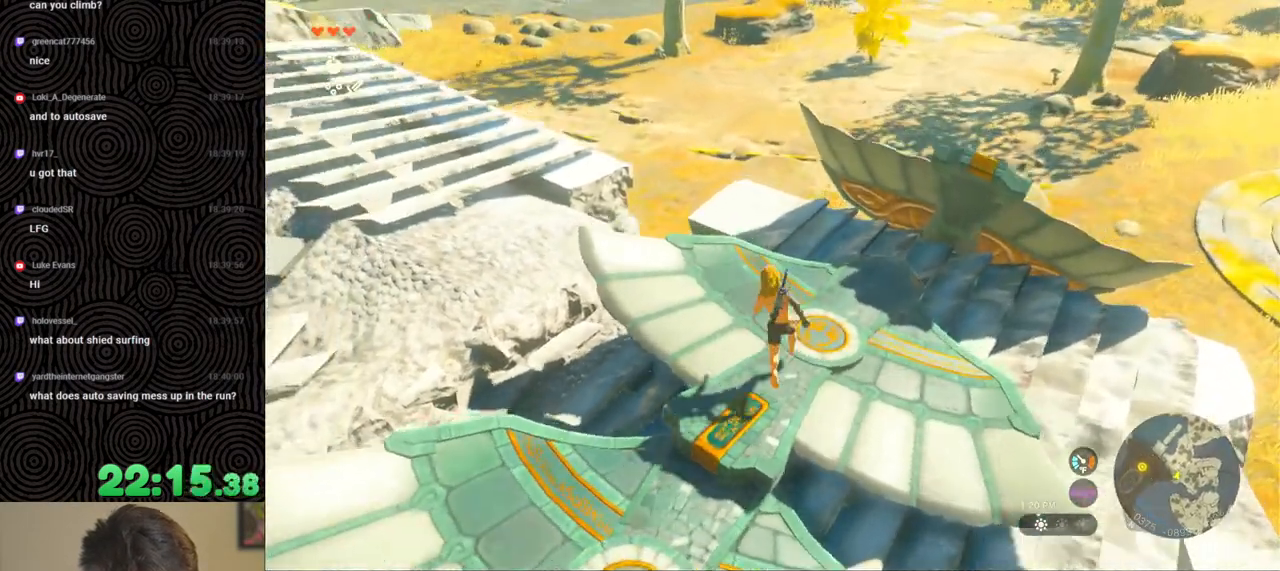
{"buttons": ["START"], "left_stick": "center", "right_stick": "center", "events": [[250, "left_stick", "center"], [350, "START", "down"]]}
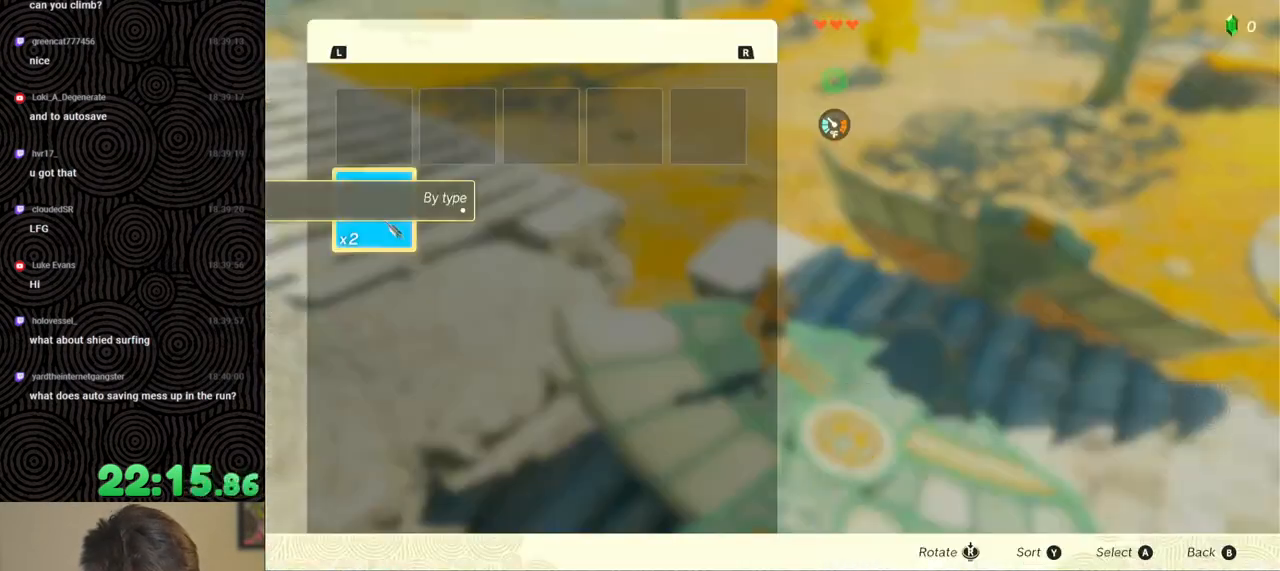
{"buttons": [], "left_stick": "center", "right_stick": "center", "events": [[17, "START", "up"], [383, "R1", "down"], [500, "R1", "up"]]}
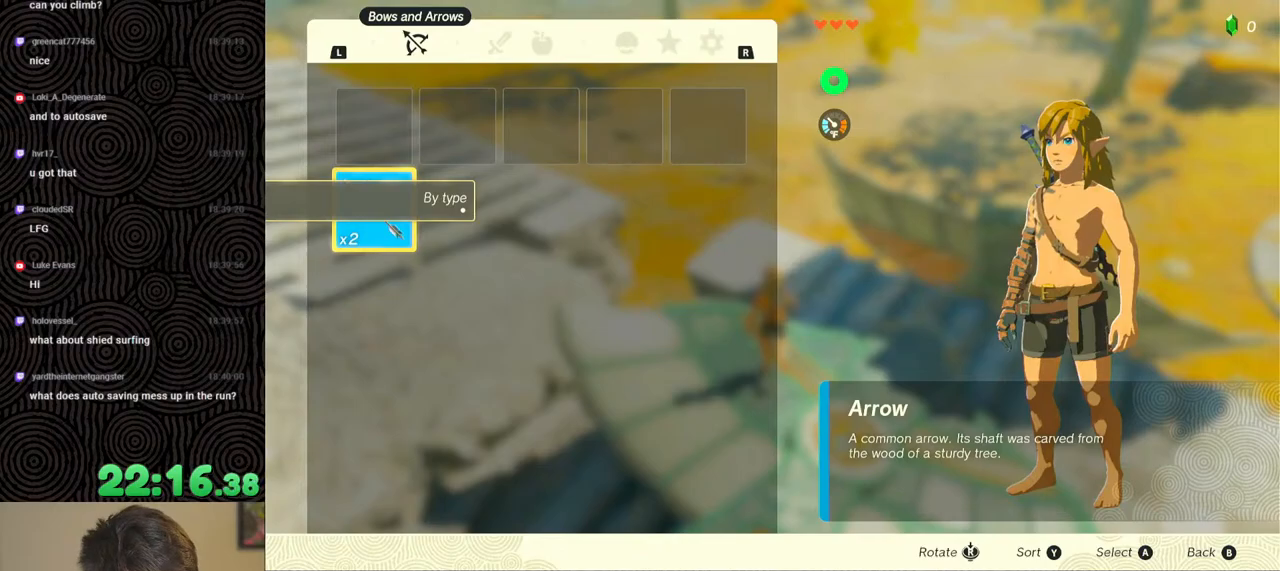
{"buttons": ["R1"], "left_stick": "center", "right_stick": "center", "events": [[67, "R1", "down"], [167, "R1", "up"], [233, "R1", "down"], [333, "R1", "up"], [433, "R1", "down"]]}
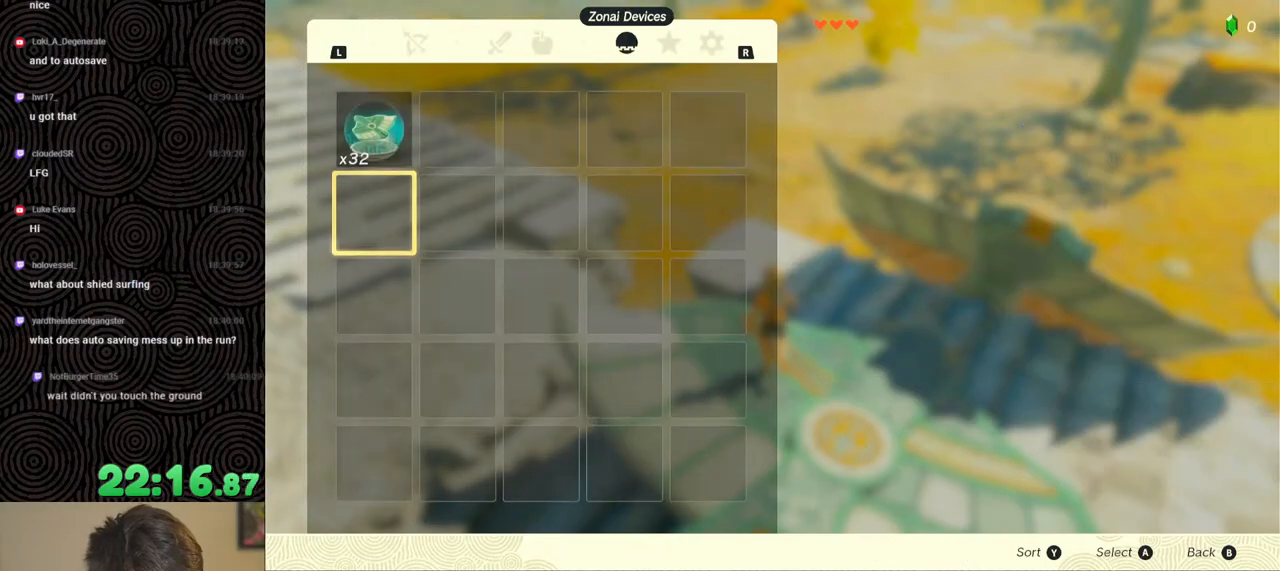
{"buttons": [], "left_stick": "center", "right_stick": "center", "events": [[33, "R1", "up"], [350, "L1", "down"], [433, "L1", "up"]]}
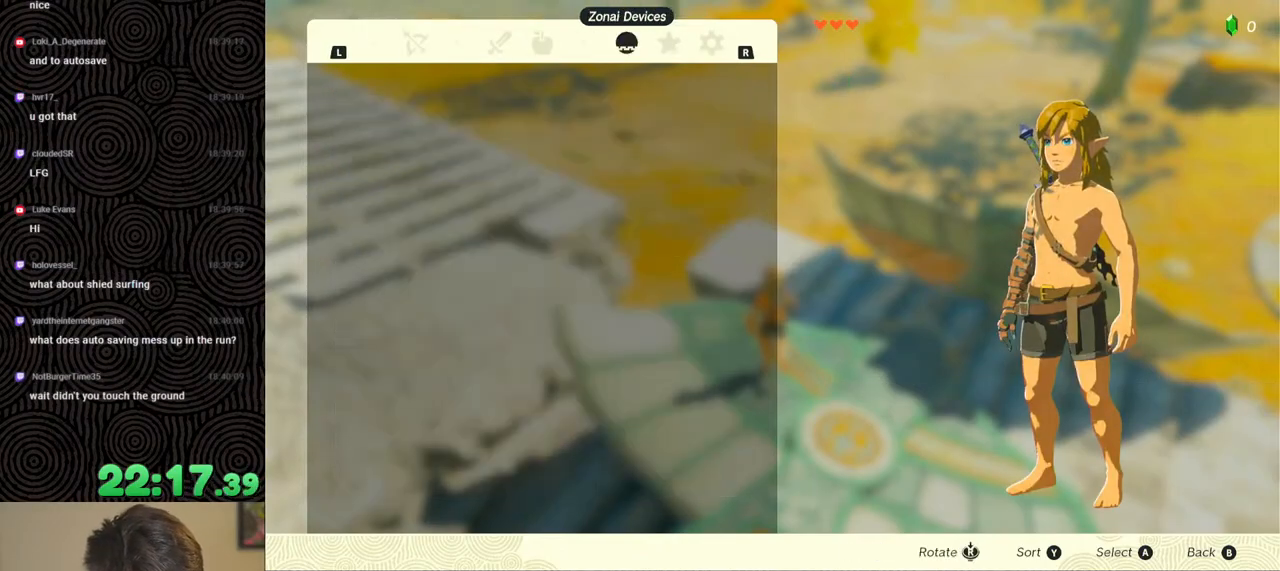
{"buttons": ["A"], "left_stick": "center", "right_stick": "center", "events": [[117, "DPAD_UP", "down"], [233, "DPAD_UP", "up"], [283, "A", "down"], [383, "A", "up"], [433, "A", "down"]]}
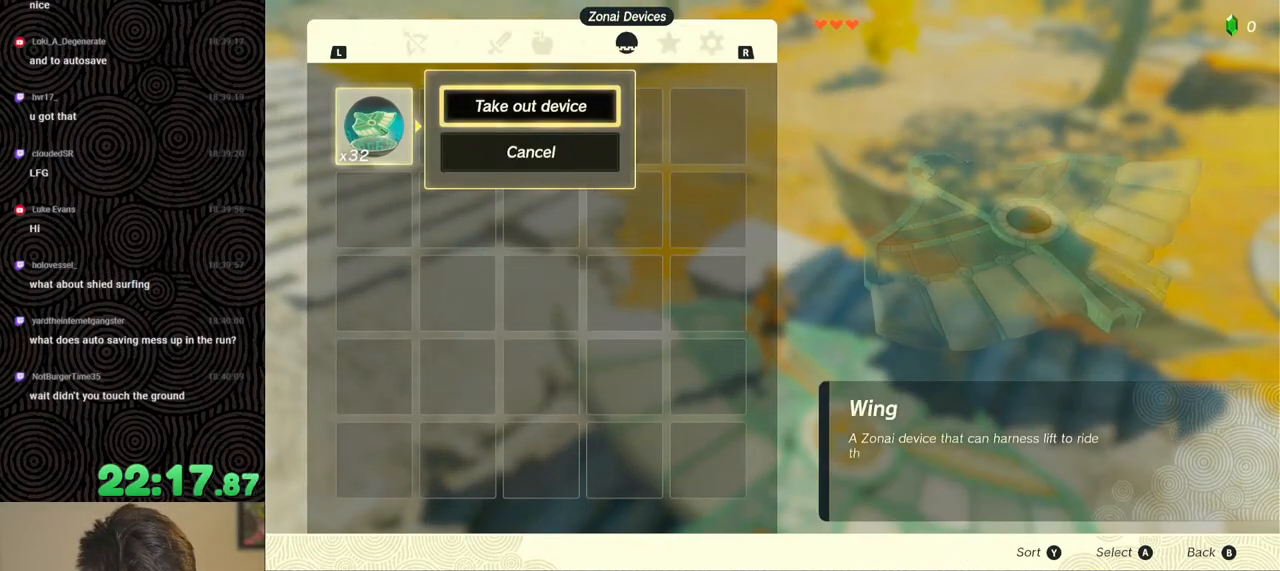
{"buttons": ["B", "Y"], "left_stick": "center", "right_stick": "center", "events": [[17, "A", "up"], [367, "B", "down"], [367, "Y", "down"]]}
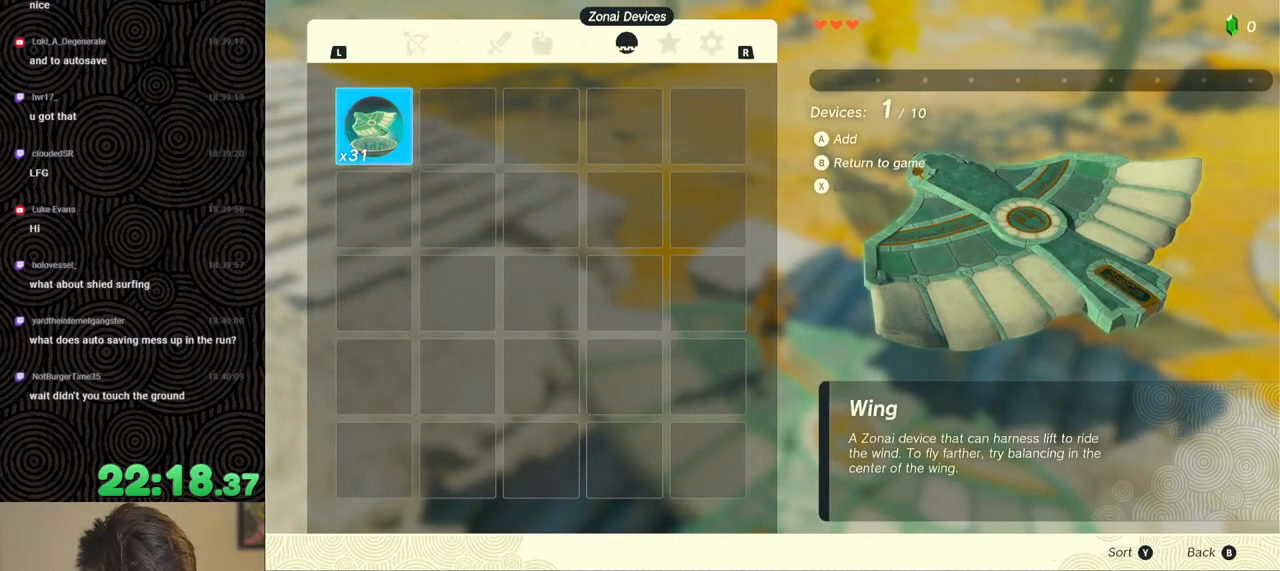
{"buttons": [], "left_stick": "center", "right_stick": "center", "events": [[33, "B", "up"], [50, "Y", "up"]]}
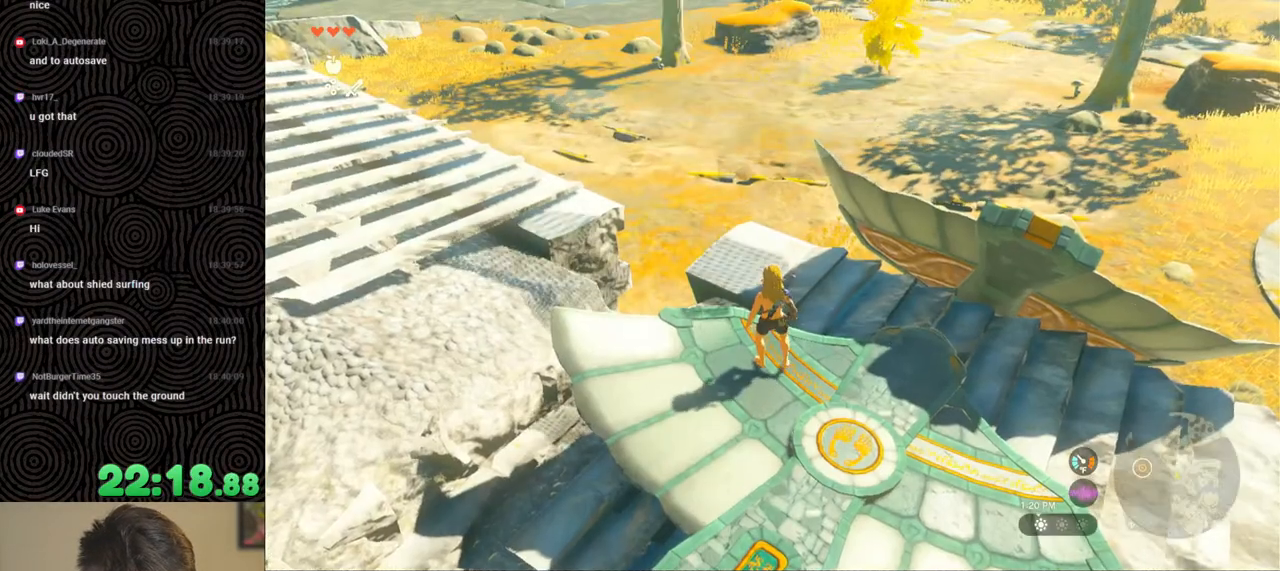
{"buttons": [], "left_stick": "down", "right_stick": "up", "events": [[250, "left_stick", "down"], [300, "right_stick", "up-right"], [367, "right_stick", "up"]]}
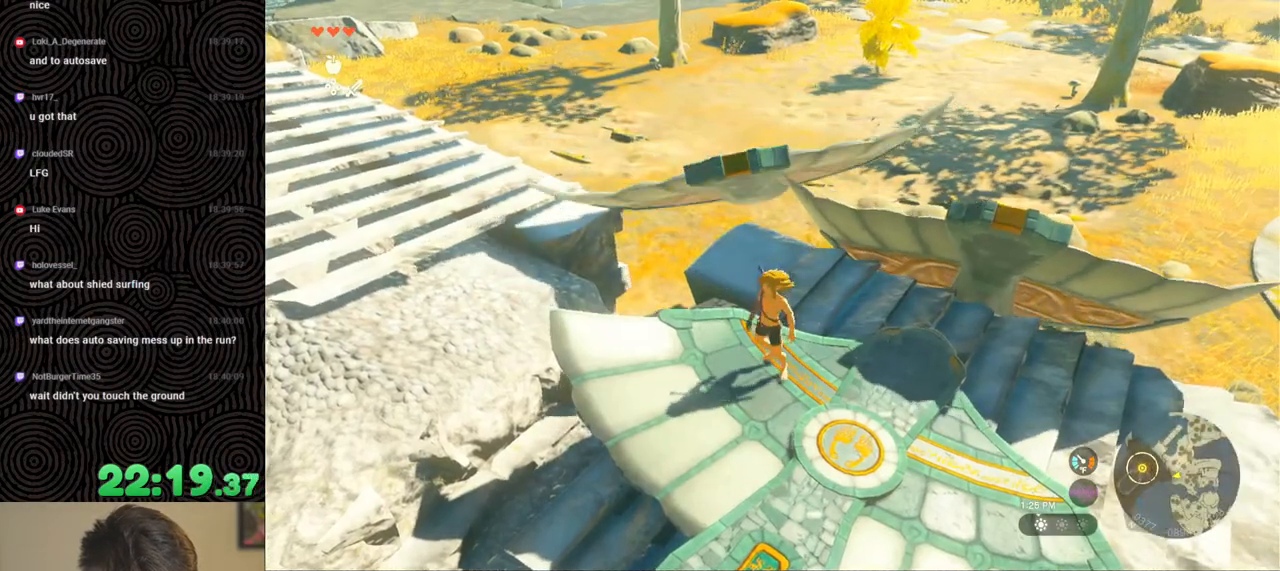
{"buttons": [], "left_stick": "center", "right_stick": "right", "events": [[283, "left_stick", "center"], [433, "right_stick", "right"]]}
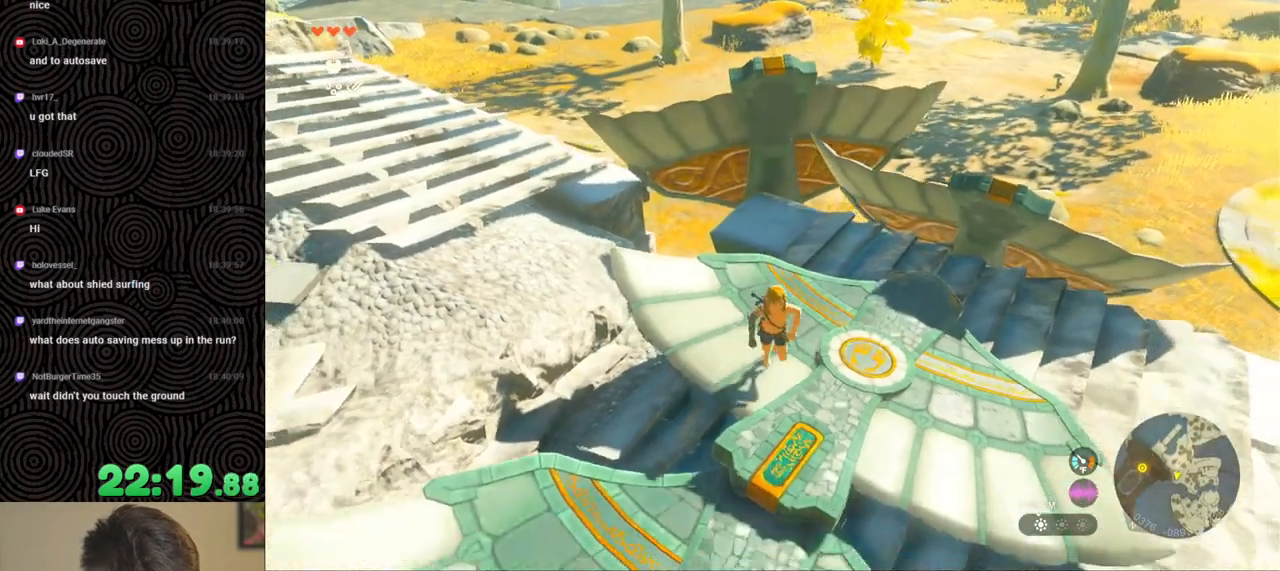
{"buttons": [], "left_stick": "center", "right_stick": "right", "events": []}
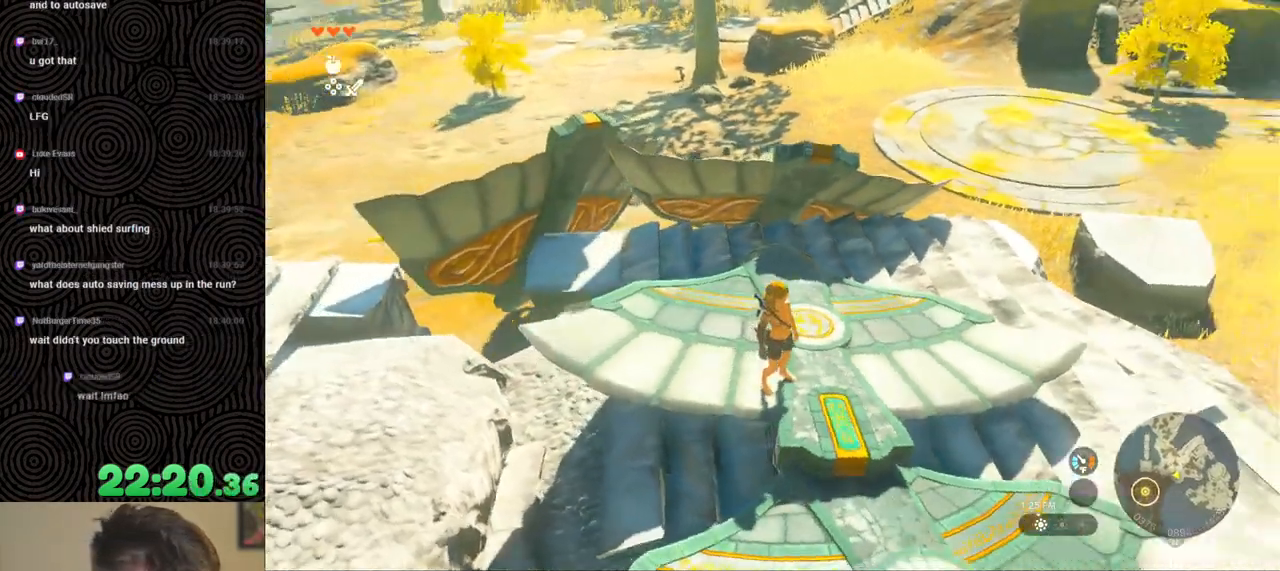
{"buttons": [], "left_stick": "up-right", "right_stick": "up", "events": [[50, "right_stick", "up-right"], [167, "left_stick", "up-right"], [483, "right_stick", "up"]]}
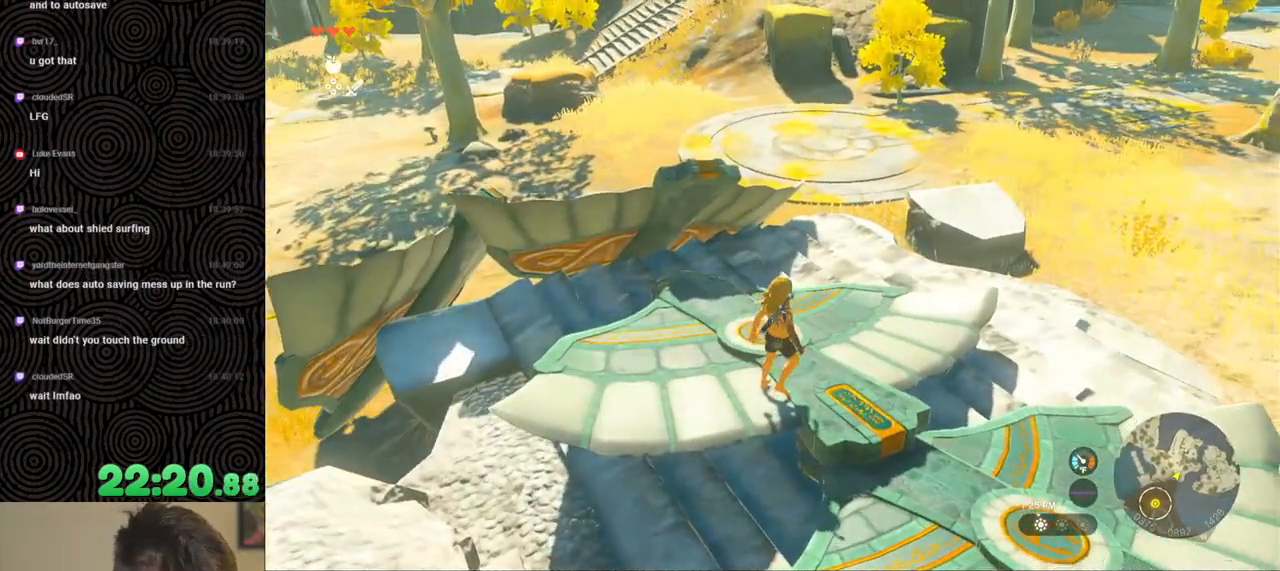
{"buttons": [], "left_stick": "left", "right_stick": "center", "events": [[17, "left_stick", "center"], [33, "right_stick", "up-left"], [133, "right_stick", "left"], [367, "left_stick", "left"], [400, "right_stick", "center"]]}
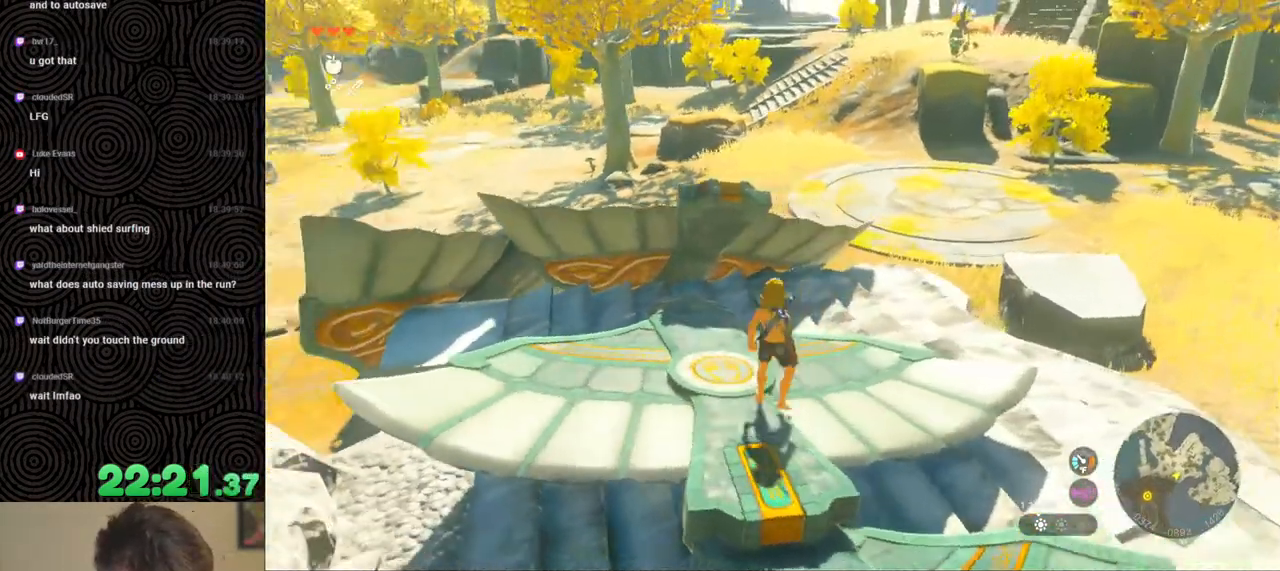
{"buttons": [], "left_stick": "right", "right_stick": "right", "events": [[167, "right_stick", "right"], [350, "left_stick", "center"], [483, "left_stick", "right"]]}
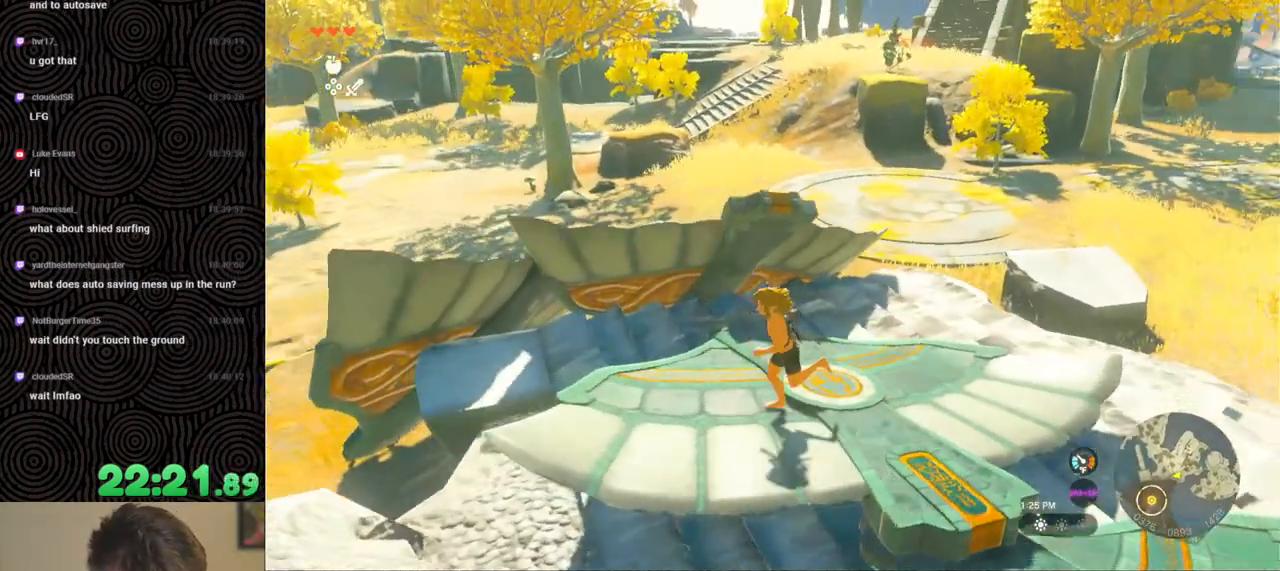
{"buttons": [], "left_stick": "up-right", "right_stick": "center", "events": [[33, "left_stick", "up-right"], [133, "right_stick", "center"]]}
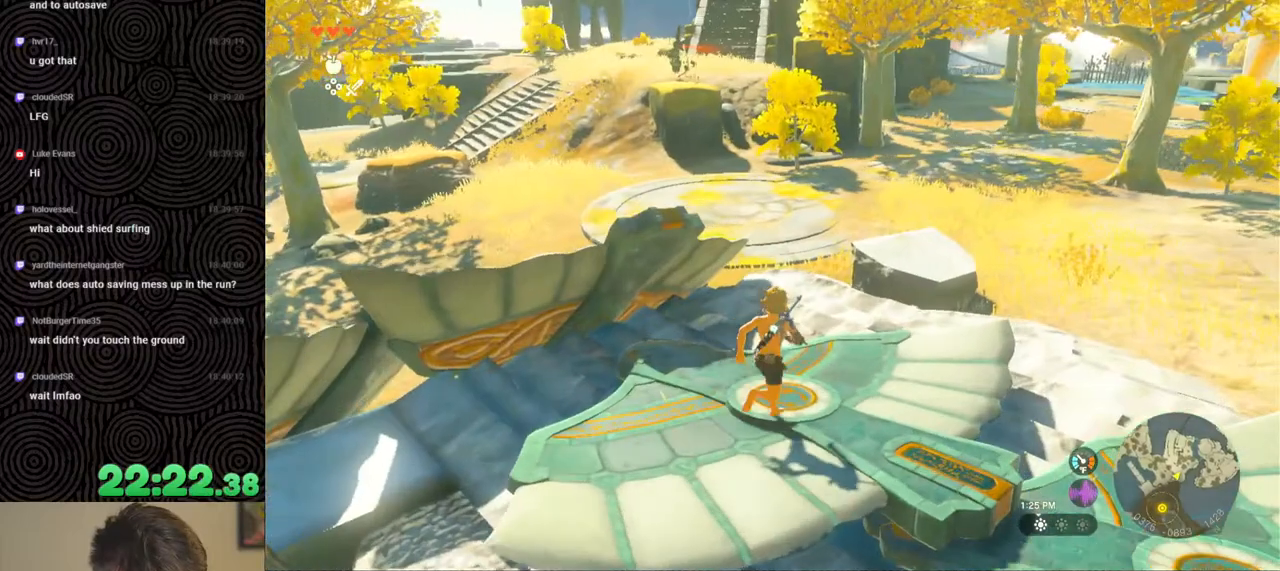
{"buttons": ["DPAD_UP"], "left_stick": "center", "right_stick": "center", "events": [[17, "right_stick", "down-left"], [150, "left_stick", "center"], [167, "right_stick", "center"], [250, "DPAD_UP", "down"]]}
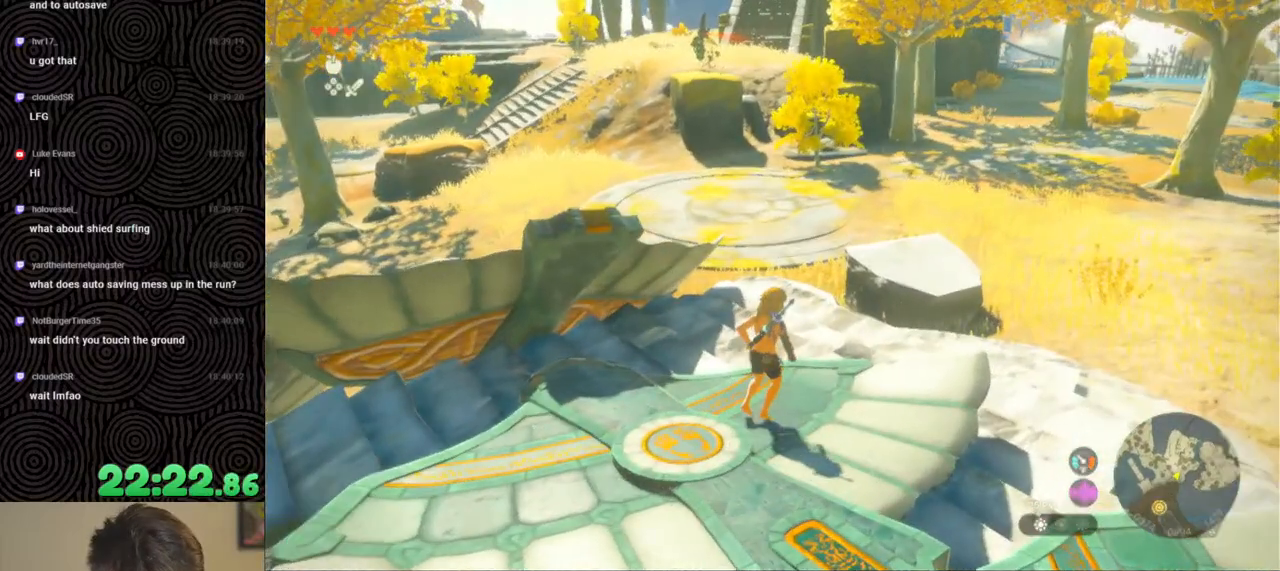
{"buttons": [], "left_stick": "center", "right_stick": "center", "events": [[17, "DPAD_UP", "up"], [333, "START", "down"], [500, "START", "up"]]}
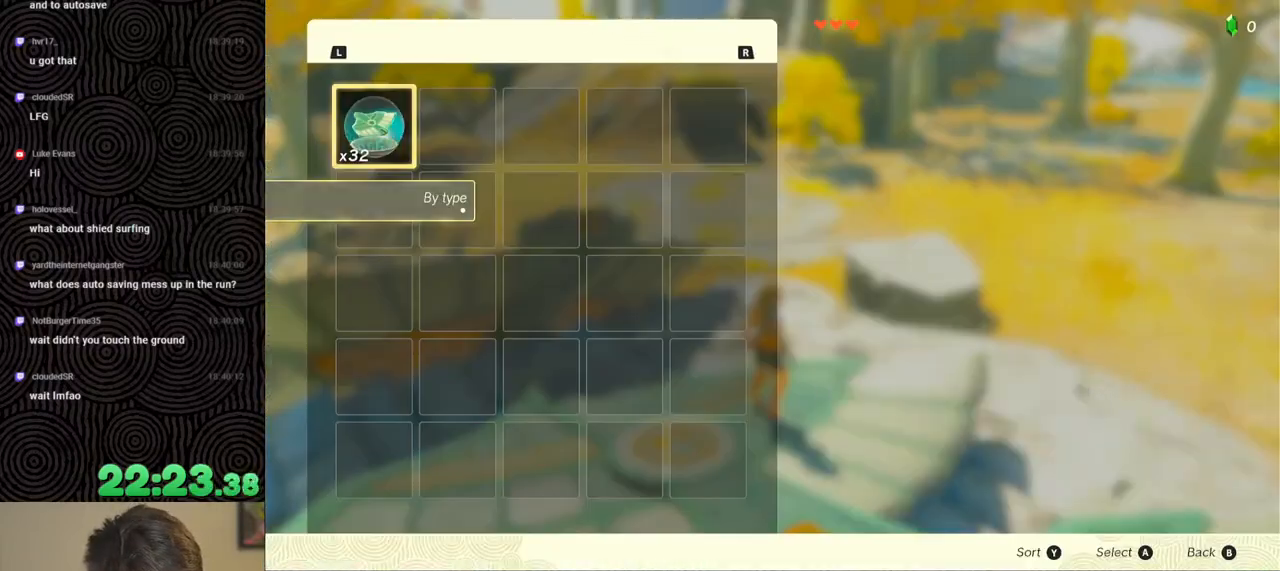
{"buttons": [], "left_stick": "center", "right_stick": "center", "events": [[250, "A", "down"], [367, "A", "up"], [383, "A", "down"], [483, "A", "up"]]}
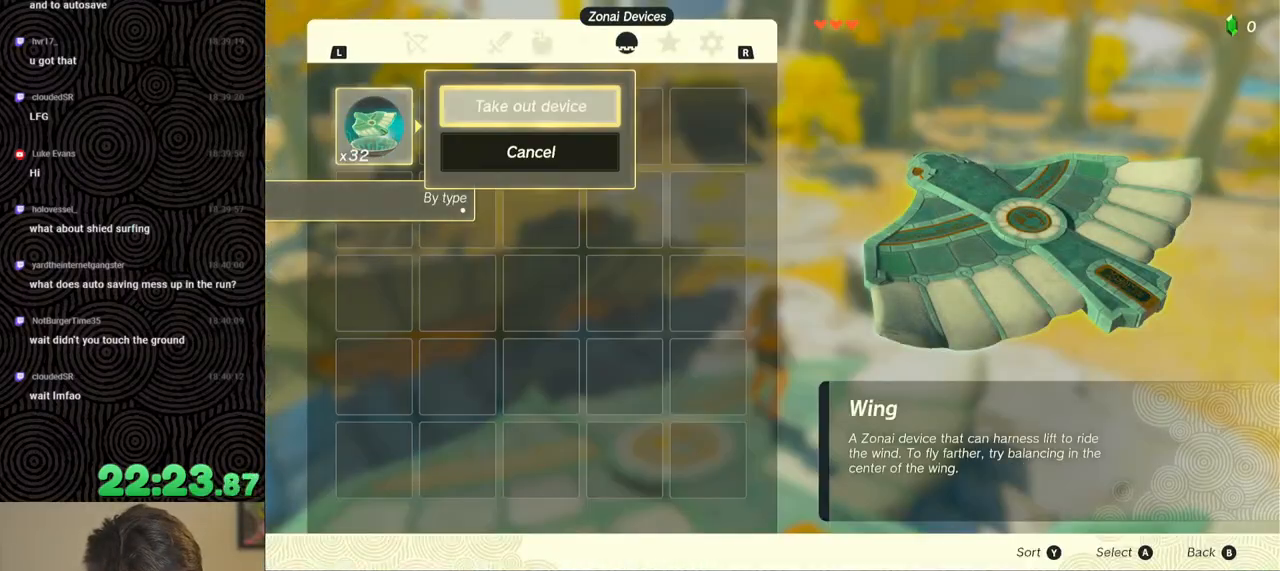
{"buttons": ["B", "Y"], "left_stick": "center", "right_stick": "center", "events": [[33, "A", "down"], [117, "A", "up"], [483, "B", "down"], [483, "Y", "down"]]}
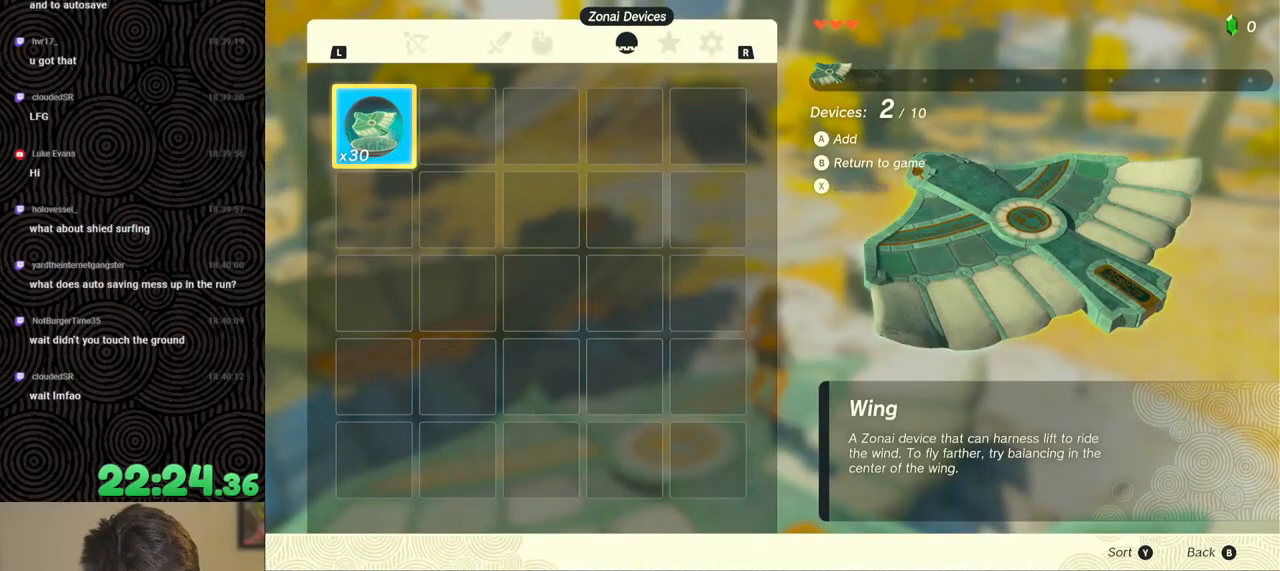
{"buttons": [], "left_stick": "center", "right_stick": "center", "events": [[167, "B", "up"], [167, "Y", "up"]]}
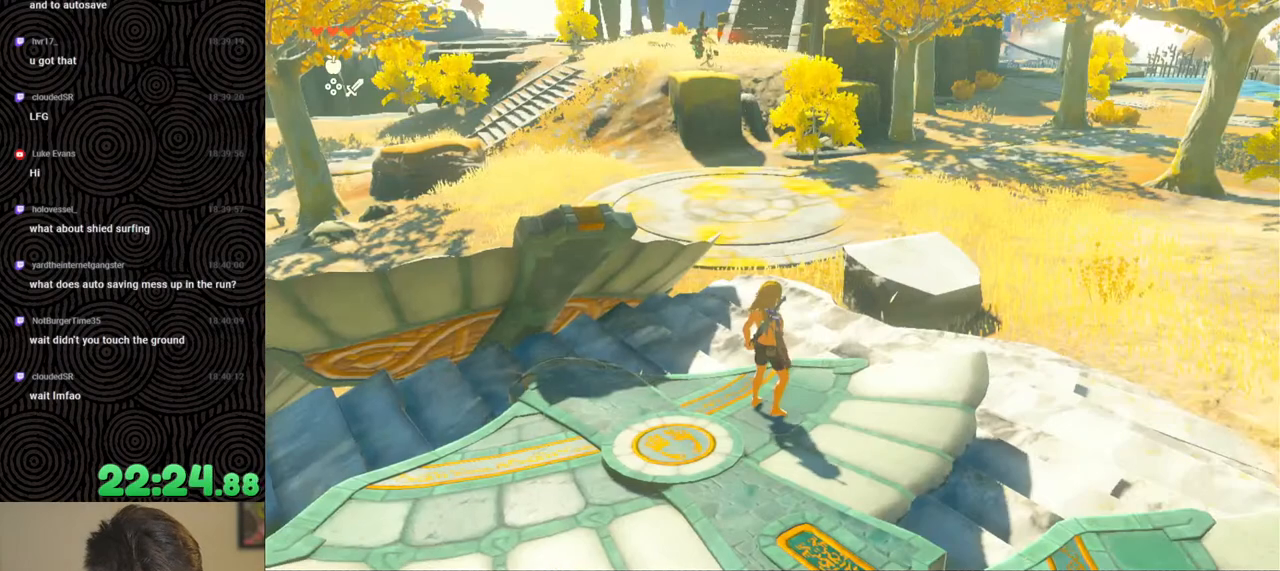
{"buttons": [], "left_stick": "down", "right_stick": "center", "events": [[83, "left_stick", "down"]]}
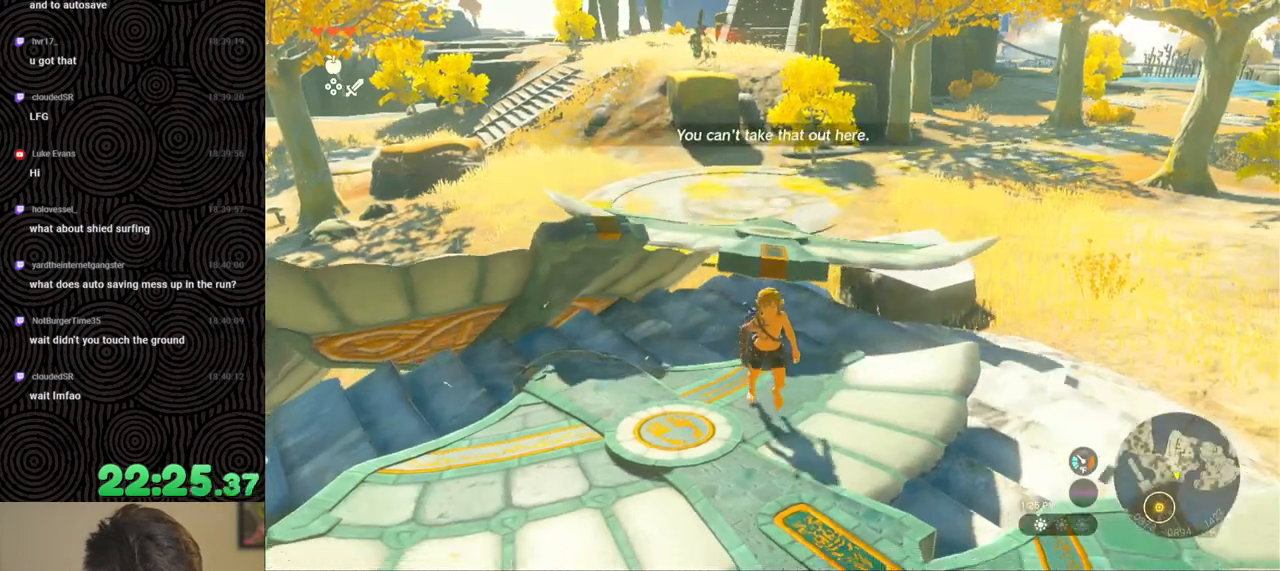
{"buttons": [], "left_stick": "center", "right_stick": "center", "events": [[17, "right_stick", "down-right"], [267, "left_stick", "center"], [267, "right_stick", "down"], [367, "right_stick", "center"]]}
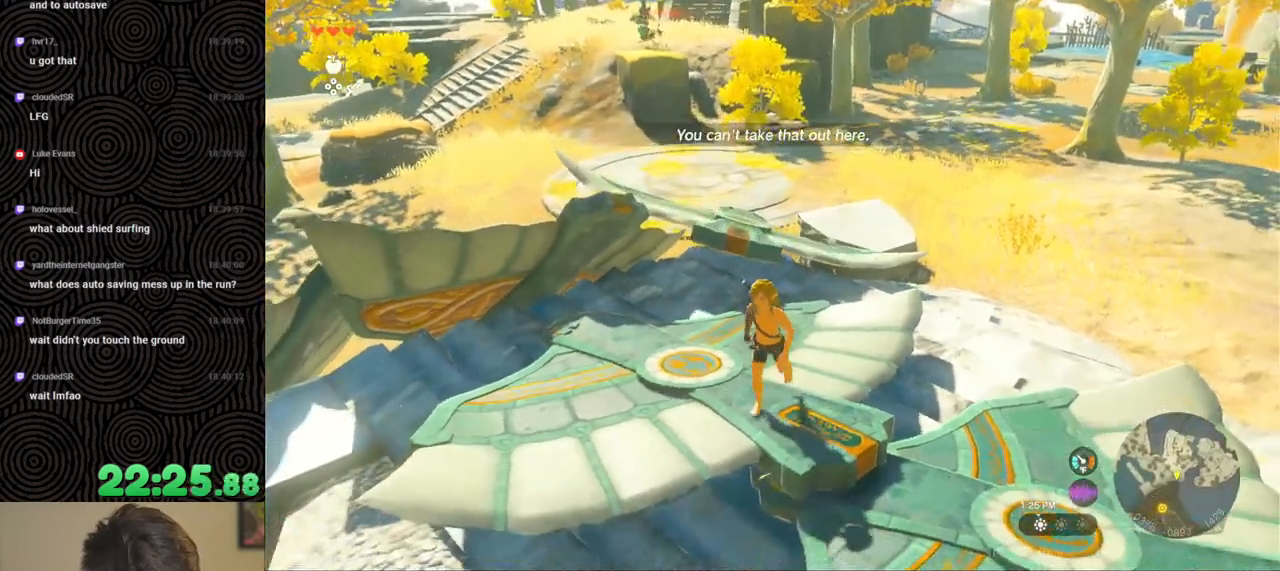
{"buttons": [], "left_stick": "up", "right_stick": "center", "events": [[183, "left_stick", "up"], [300, "left_stick", "center"], [483, "left_stick", "up"]]}